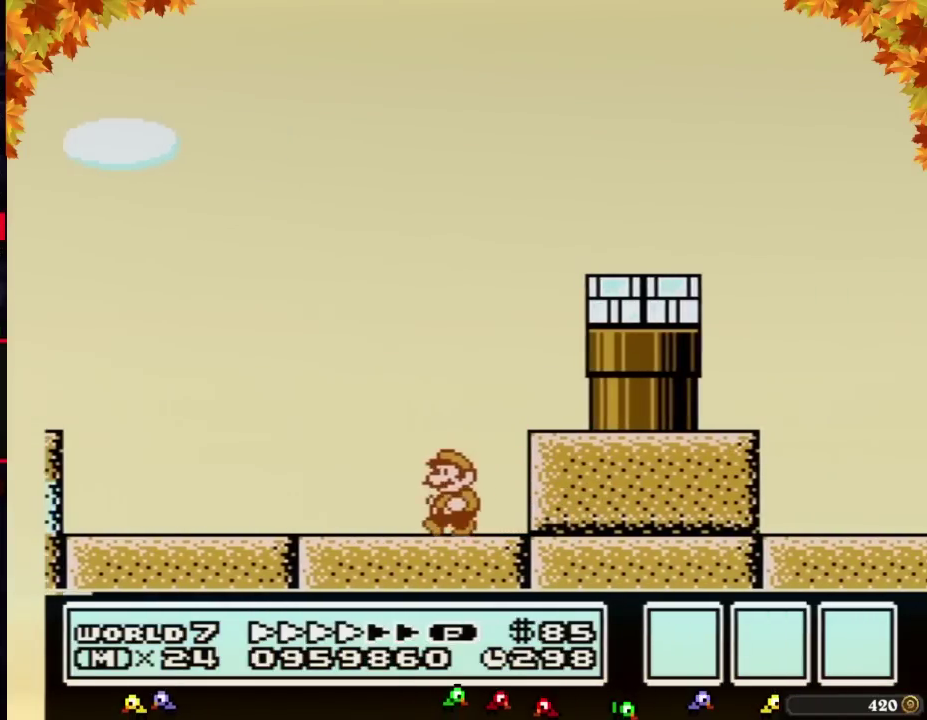
Gameplay with a controller (Nintendo layout); each line is a JSON object with the inputs held at the frame after it. "events" lists button and stick changes between this image and that frame as [ms after this image, input, new state], when the widget could be followed in between. Not read: L3 R3.
{"buttons": ["B", "DPAD_LEFT"], "events": []}
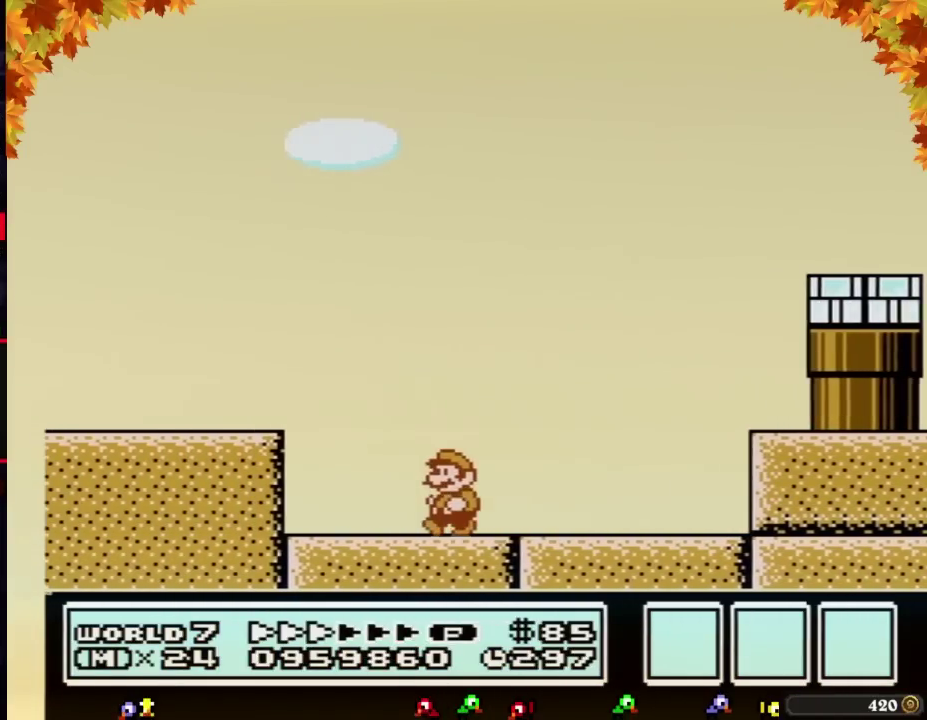
{"buttons": ["B", "DPAD_LEFT"], "events": [[150, "A", "down"], [233, "A", "up"]]}
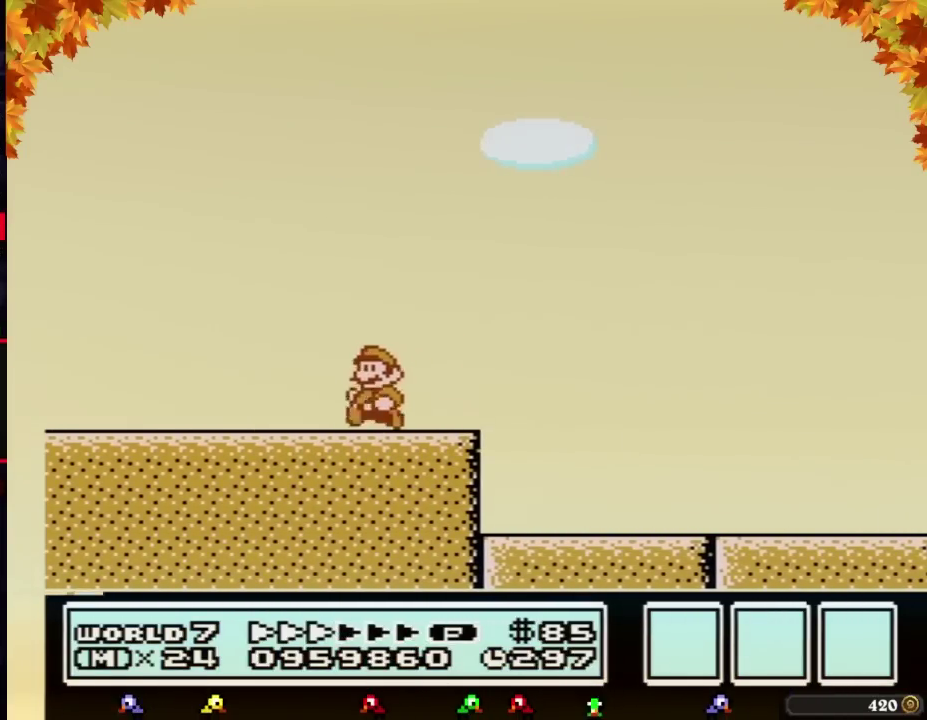
{"buttons": ["B", "DPAD_LEFT"], "events": []}
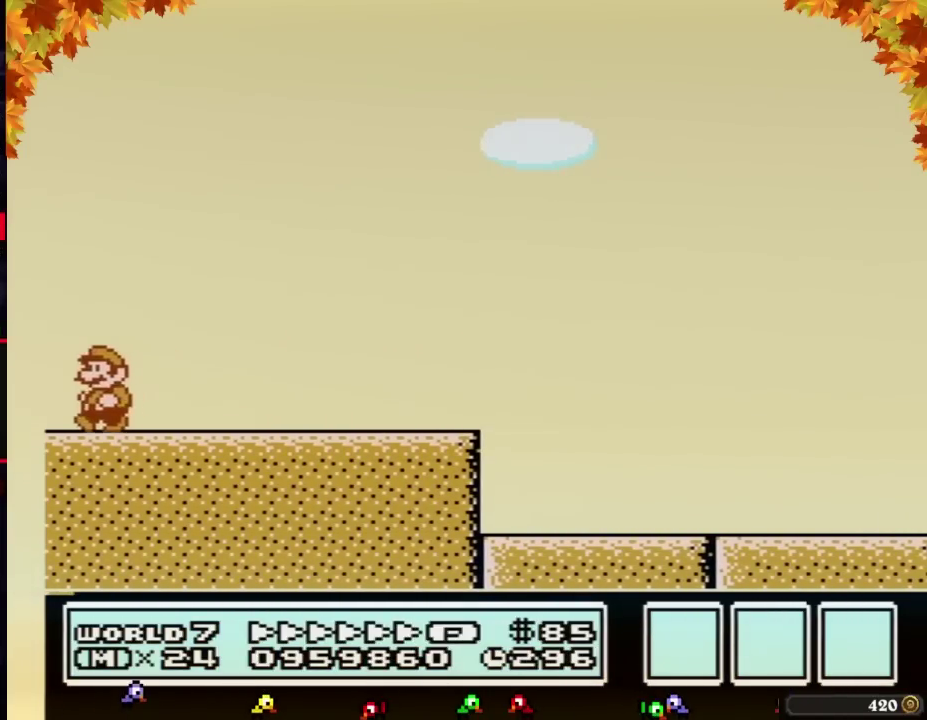
{"buttons": ["A", "B", "DPAD_RIGHT"], "events": [[50, "DPAD_DOWN", "down"], [117, "A", "down"], [183, "DPAD_DOWN", "up"], [183, "DPAD_LEFT", "up"], [183, "DPAD_RIGHT", "down"]]}
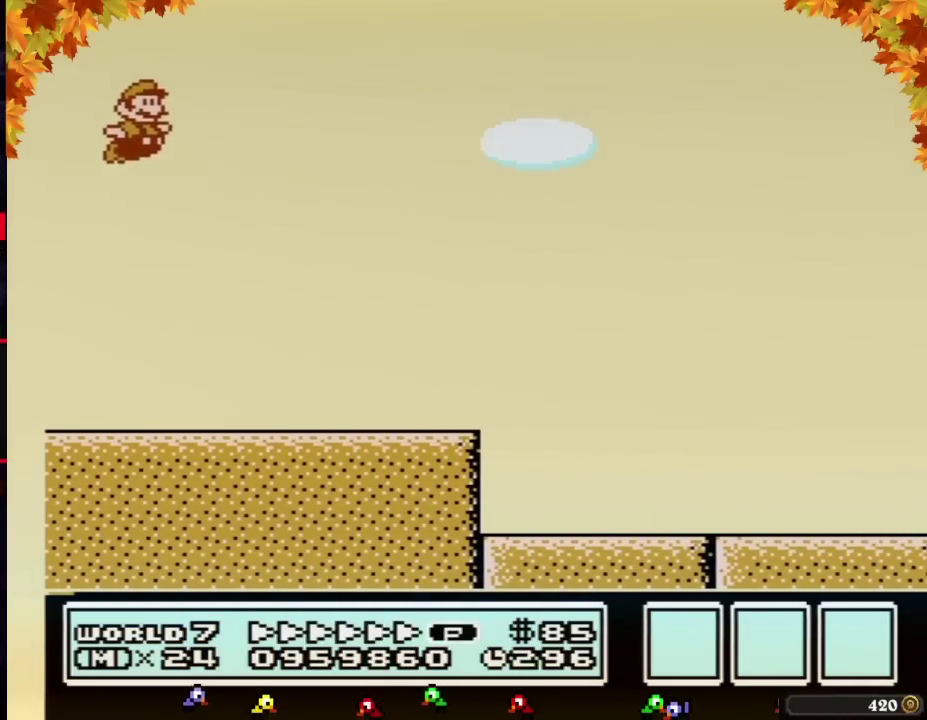
{"buttons": ["B", "DPAD_RIGHT"], "events": [[150, "A", "up"]]}
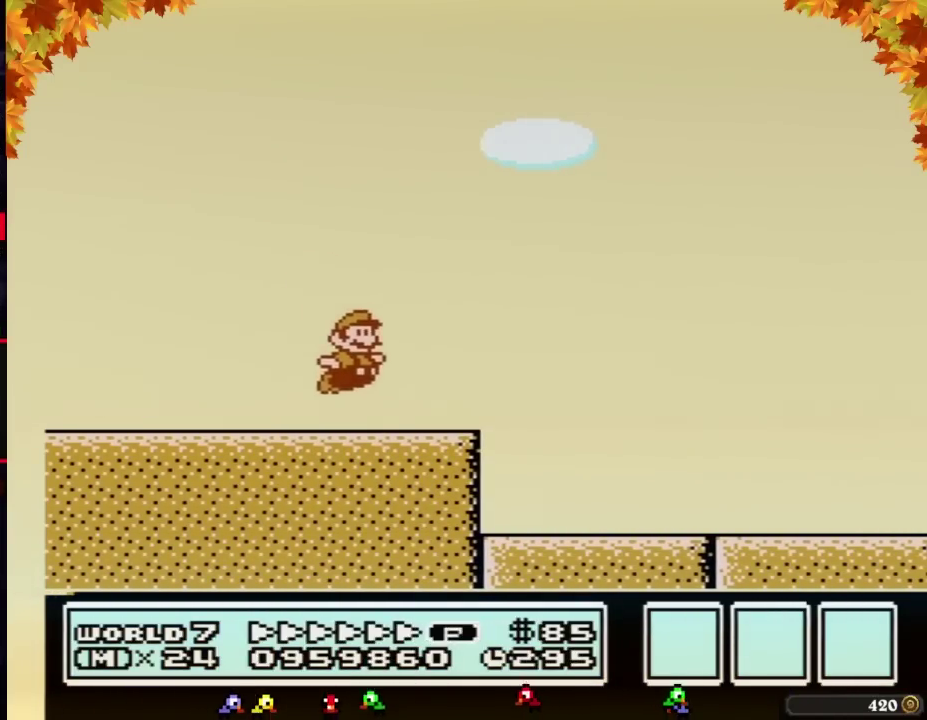
{"buttons": ["A", "B", "DPAD_RIGHT"], "events": [[267, "A", "down"]]}
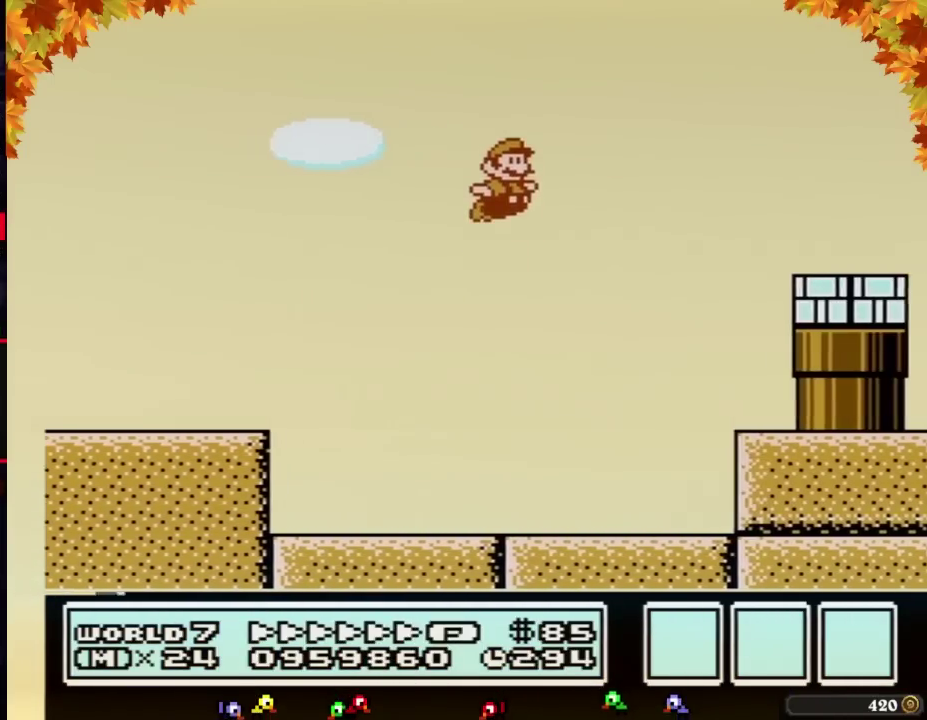
{"buttons": ["A", "B", "DPAD_RIGHT"], "events": []}
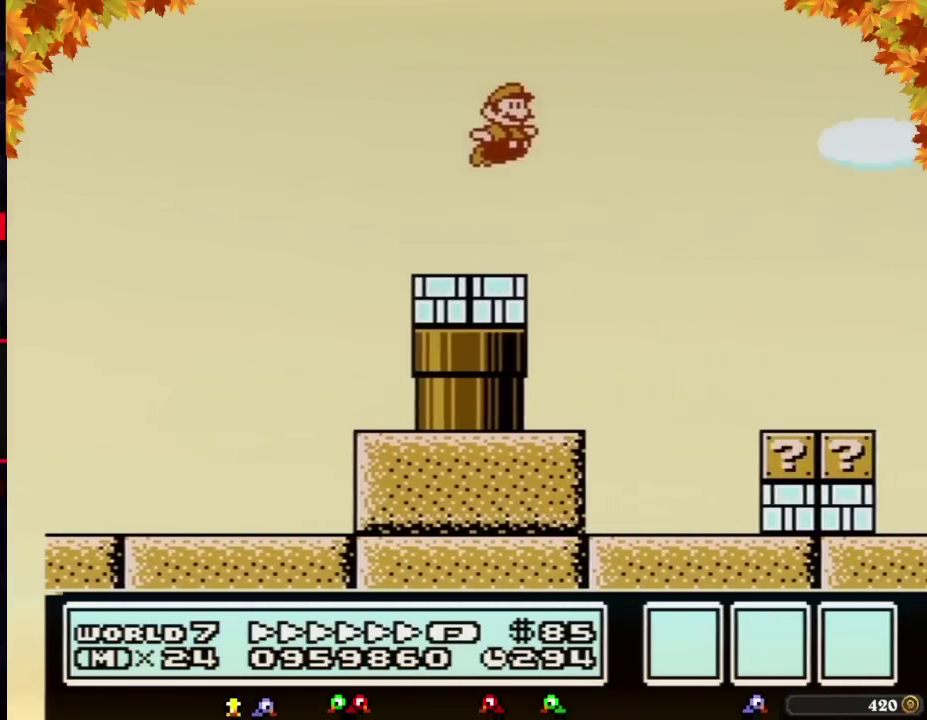
{"buttons": ["B", "DPAD_RIGHT"], "events": [[300, "A", "up"]]}
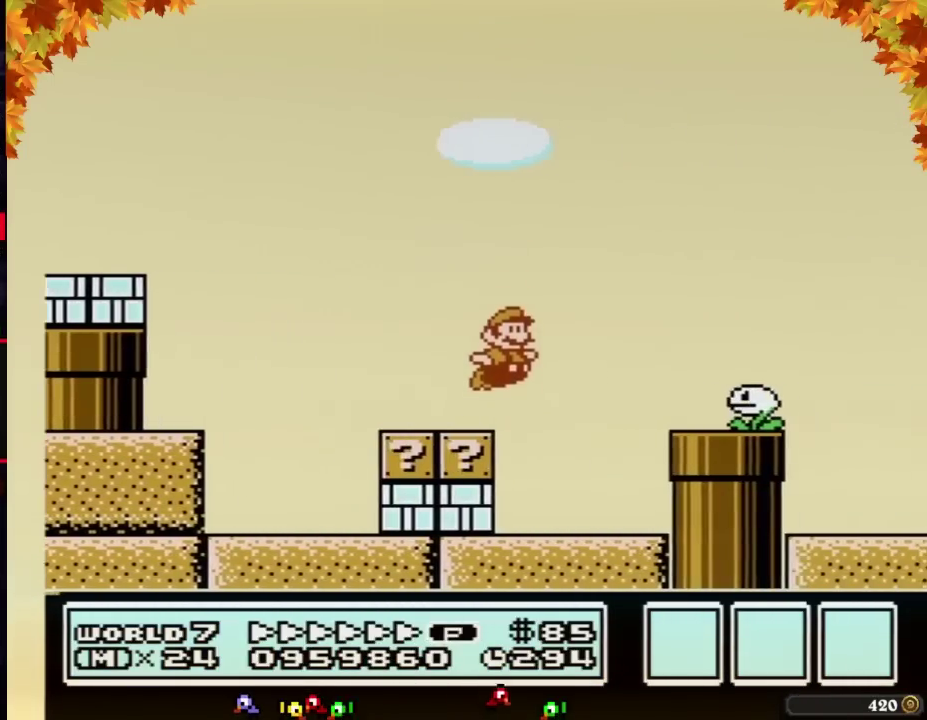
{"buttons": ["A", "B", "DPAD_RIGHT"], "events": [[50, "A", "down"]]}
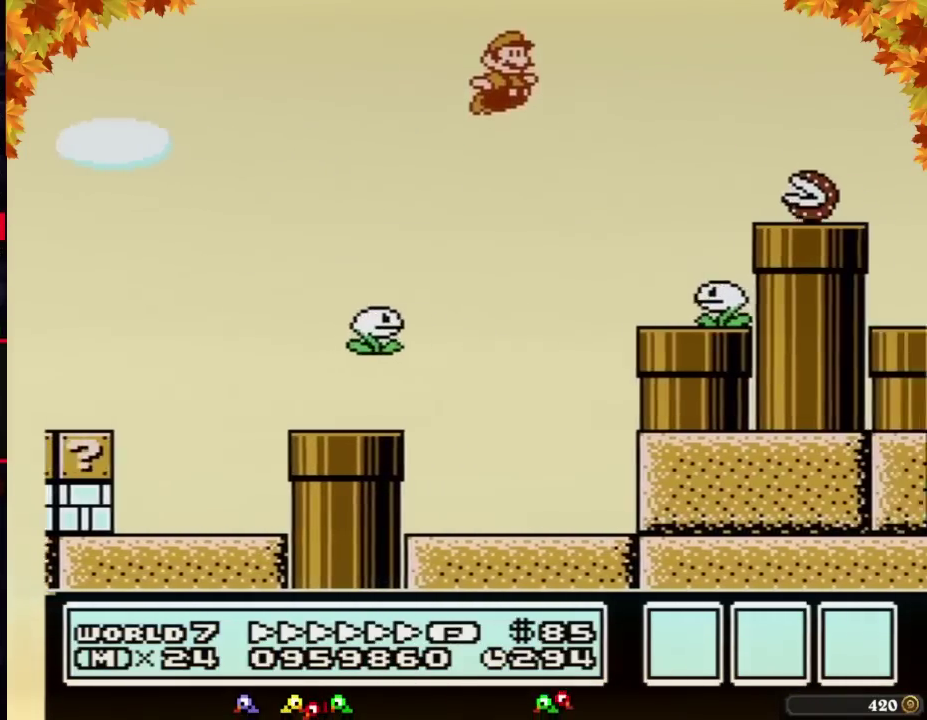
{"buttons": ["B", "DPAD_RIGHT"], "events": [[333, "A", "up"]]}
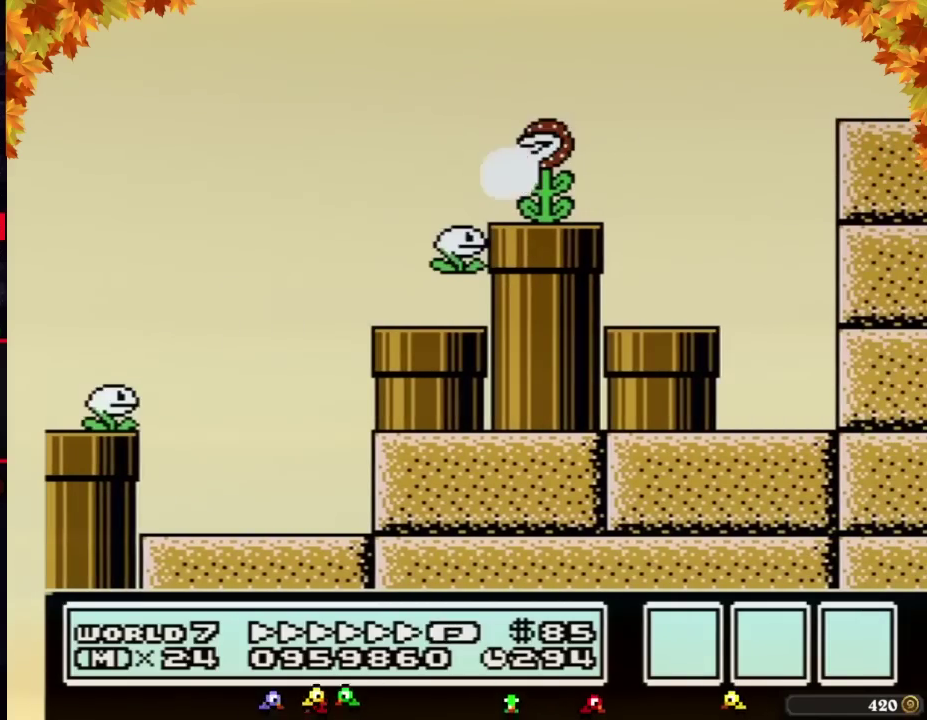
{"buttons": ["A", "B", "DPAD_RIGHT"], "events": [[433, "A", "down"]]}
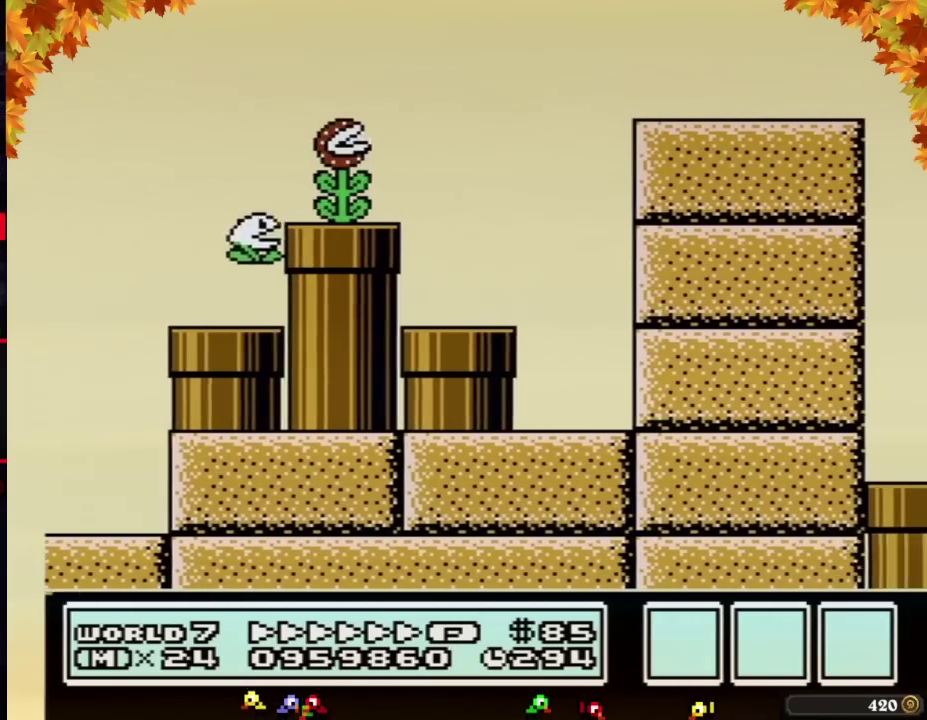
{"buttons": ["A", "B", "DPAD_RIGHT"], "events": [[17, "A", "up"], [433, "A", "down"]]}
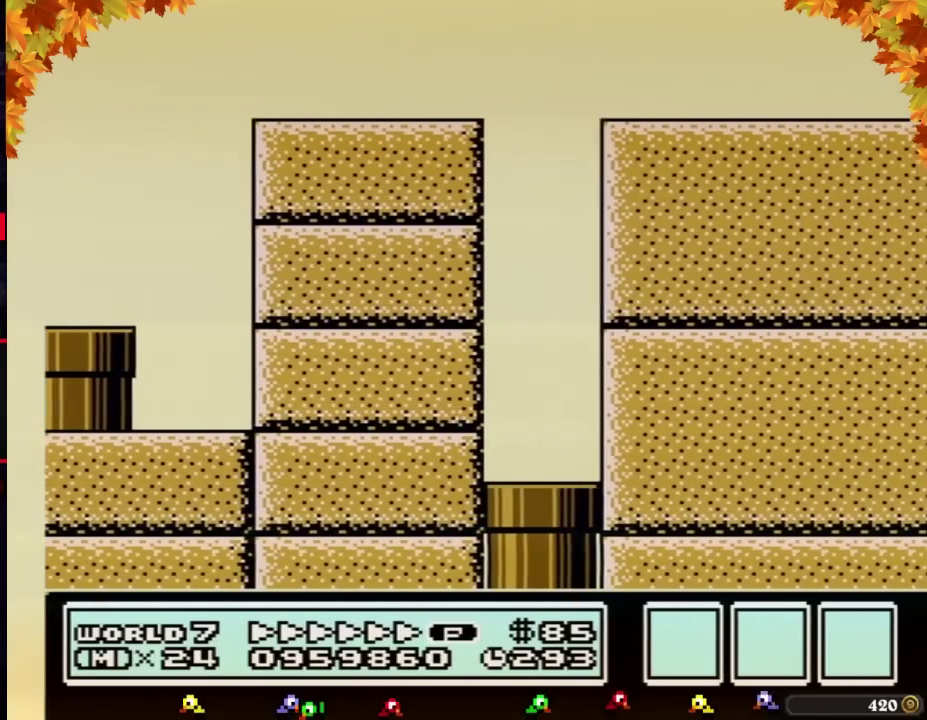
{"buttons": ["B", "DPAD_RIGHT"], "events": [[17, "A", "up"]]}
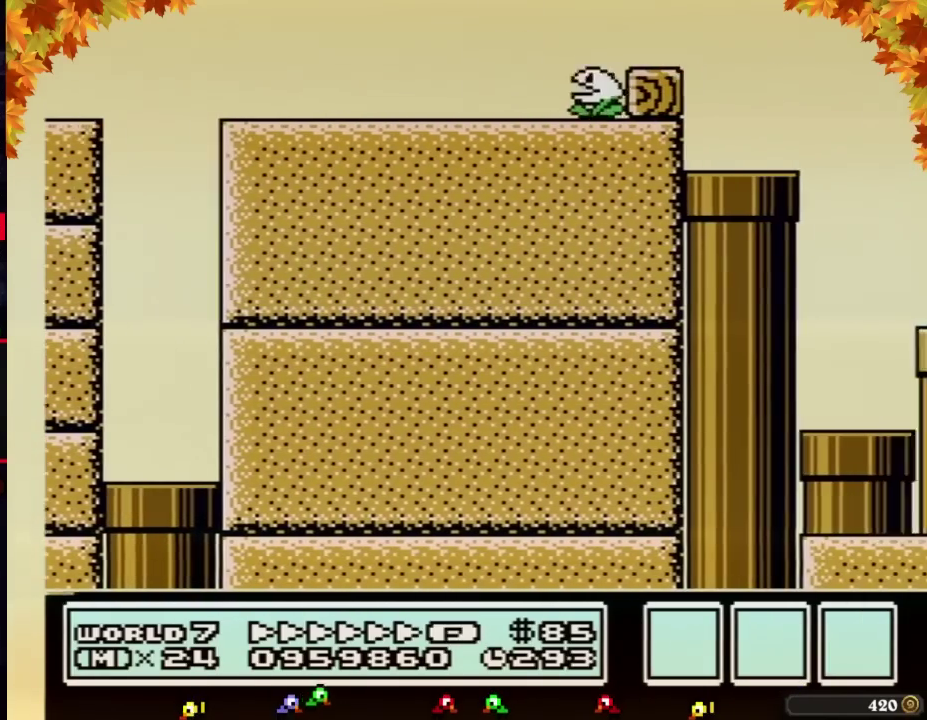
{"buttons": ["B", "DPAD_RIGHT"], "events": [[50, "A", "down"], [433, "A", "up"]]}
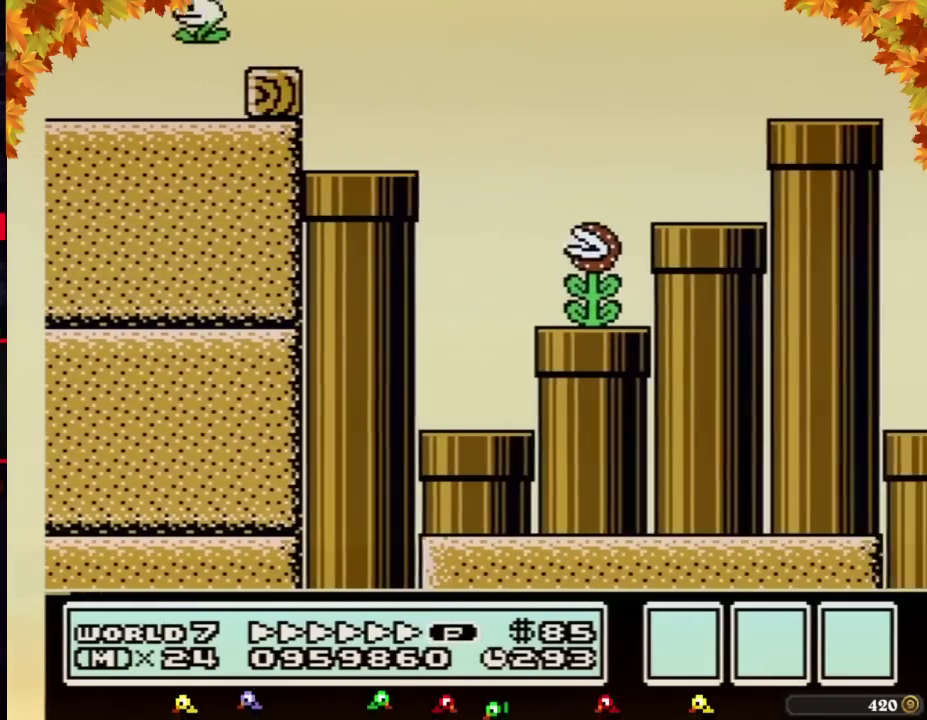
{"buttons": ["B", "DPAD_RIGHT"], "events": []}
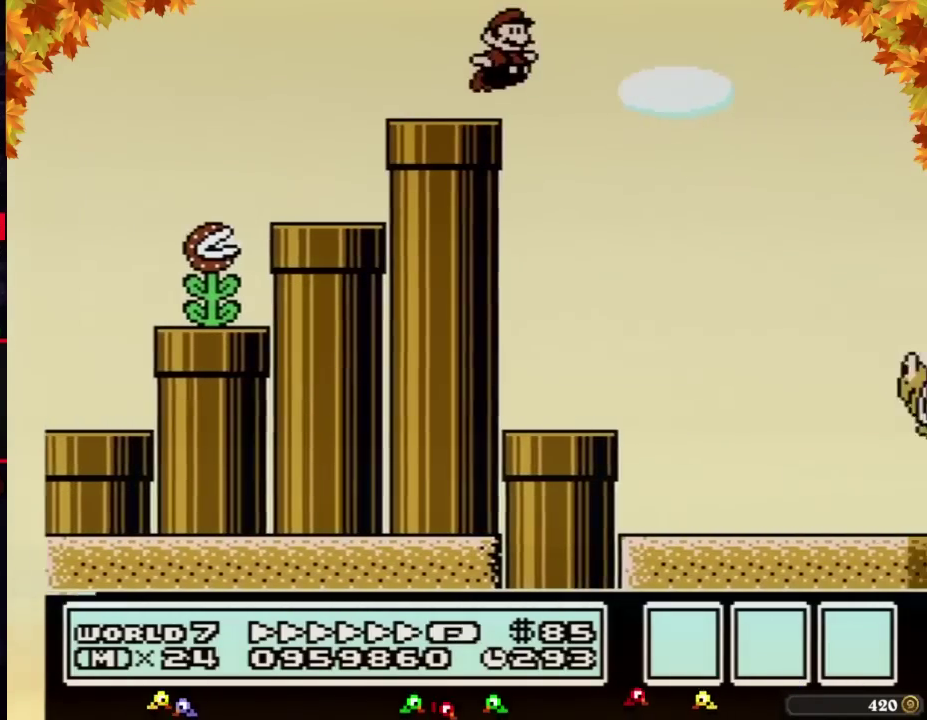
{"buttons": ["A", "B", "DPAD_RIGHT"], "events": [[50, "A", "down"]]}
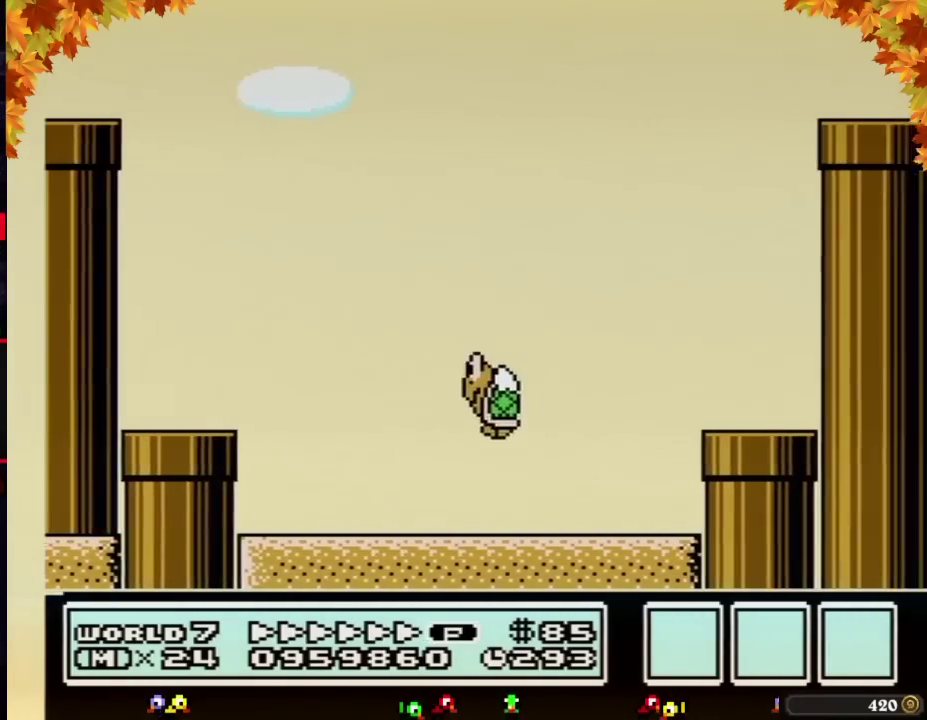
{"buttons": ["A", "B", "DPAD_RIGHT"], "events": []}
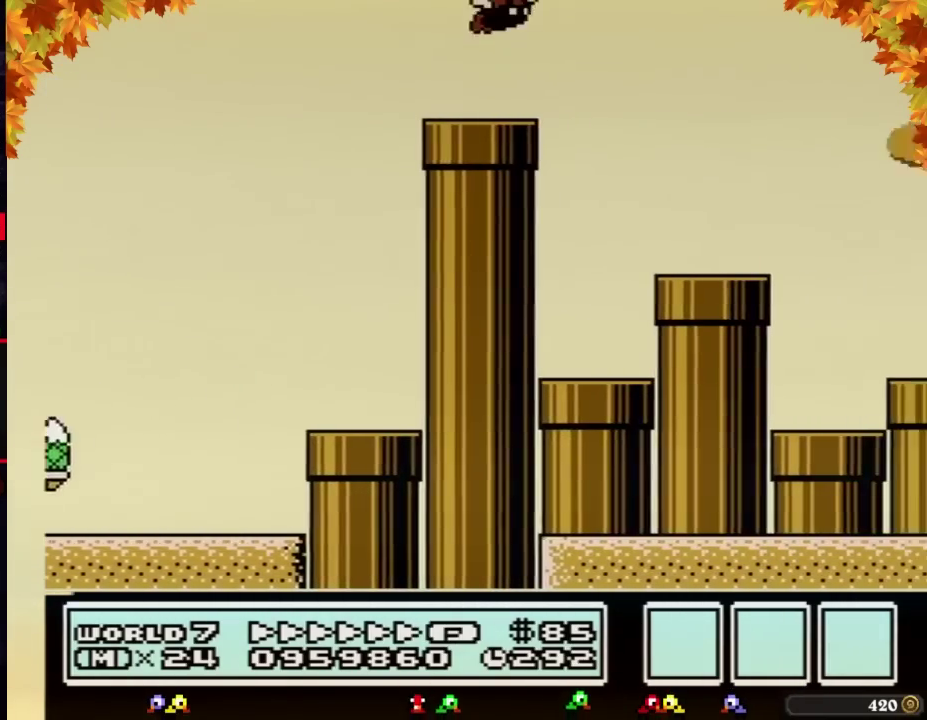
{"buttons": ["A", "B", "DPAD_RIGHT"], "events": [[267, "A", "up"], [483, "A", "down"]]}
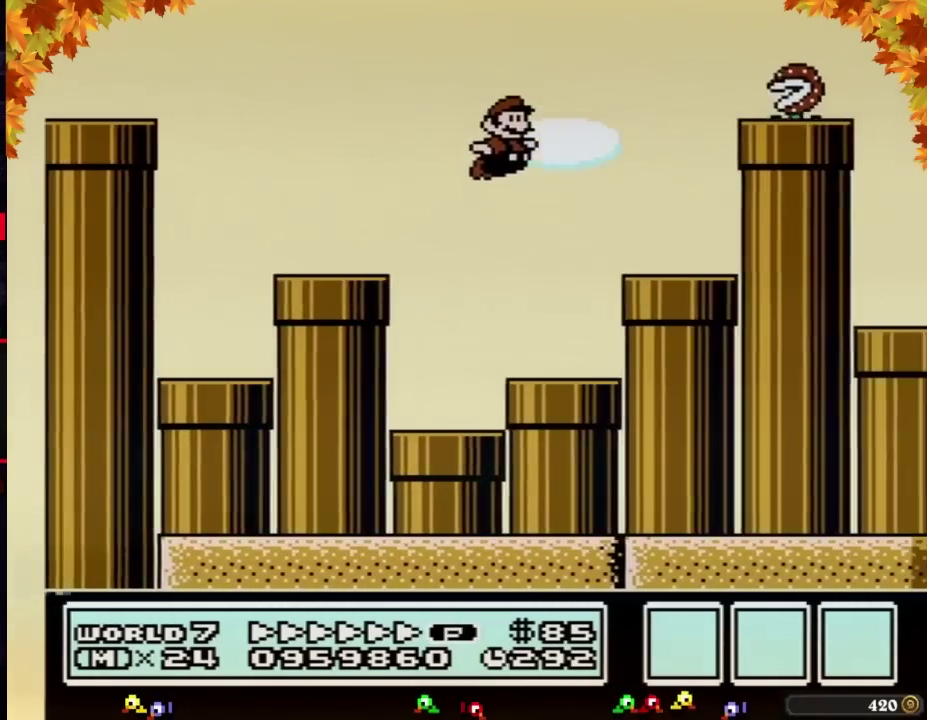
{"buttons": ["B"], "events": [[367, "A", "up"], [483, "DPAD_RIGHT", "up"]]}
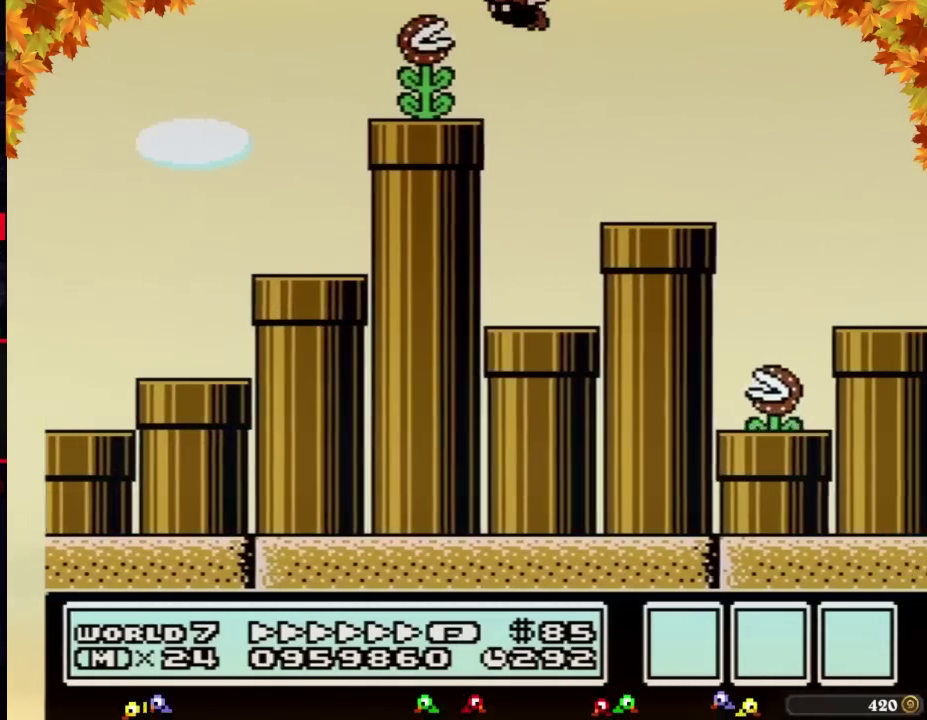
{"buttons": ["A", "B", "DPAD_RIGHT"], "events": [[17, "DPAD_LEFT", "down"], [183, "DPAD_LEFT", "up"], [183, "DPAD_RIGHT", "down"], [433, "A", "down"]]}
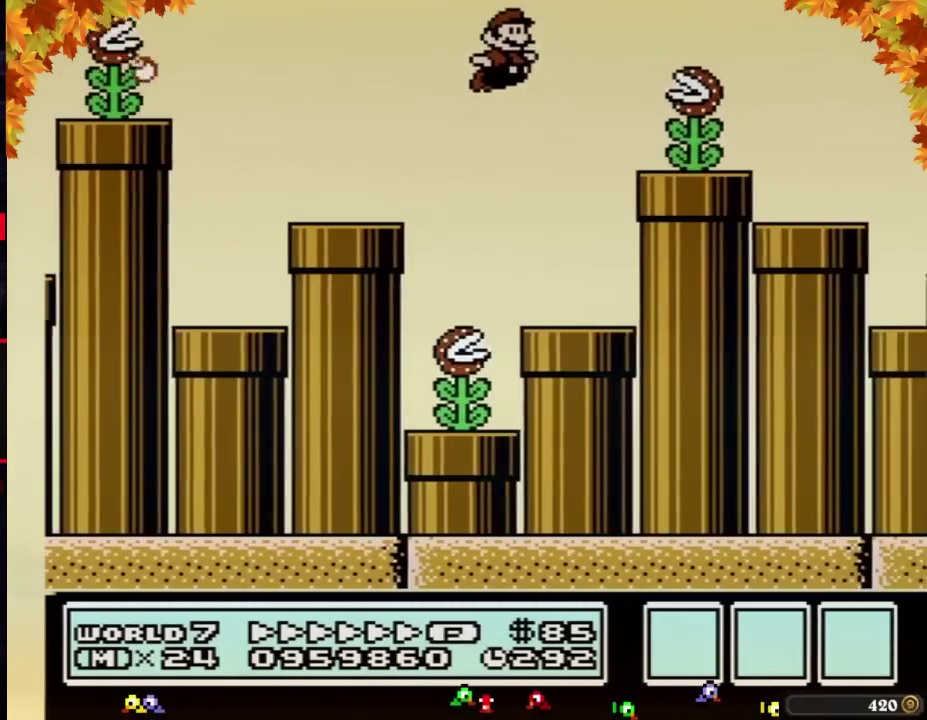
{"buttons": ["B", "DPAD_RIGHT"], "events": [[183, "A", "up"], [233, "DPAD_LEFT", "down"], [233, "DPAD_RIGHT", "up"], [450, "DPAD_LEFT", "up"], [483, "DPAD_RIGHT", "down"]]}